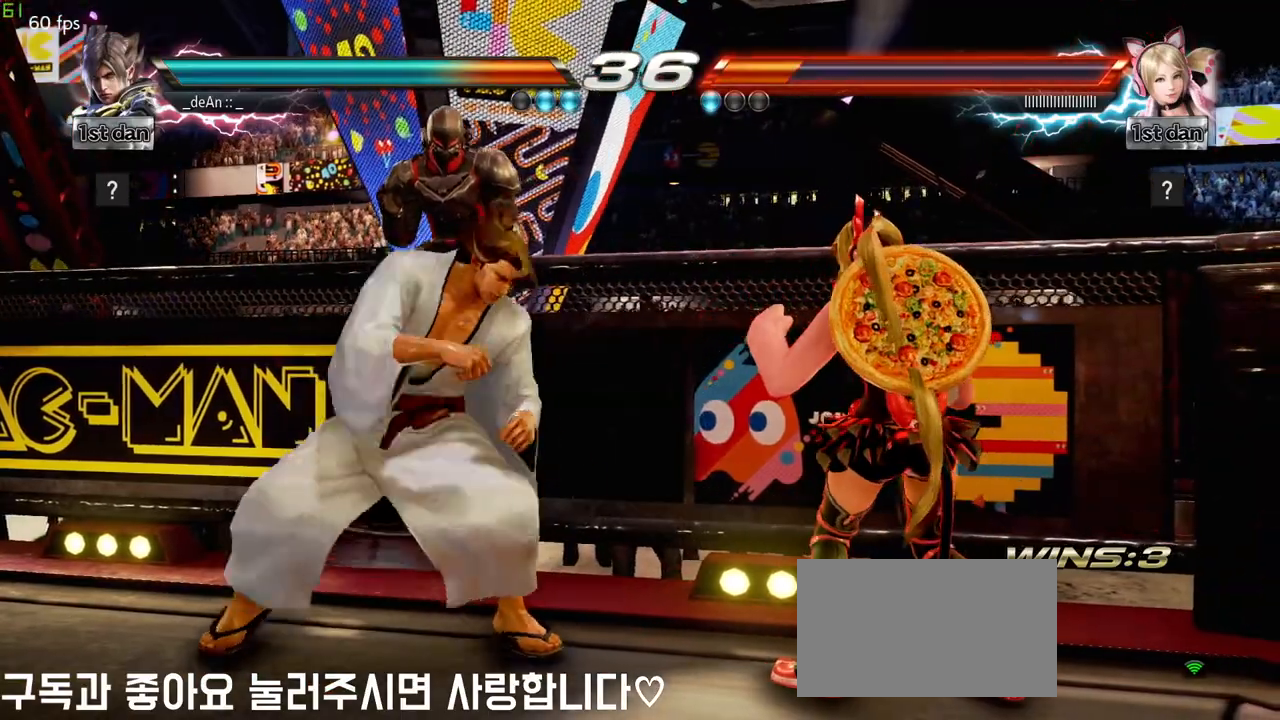
Gameplay with a controller (arcade stick); each line is a JSON object with the inputs held at the frame after it. "events" lists button and stick changes between this image and that frame as [ms after this image, input, new state], when the widget could be followed in between. Not read: L3 R3.
{"buttons": [], "left_stick": "center", "events": []}
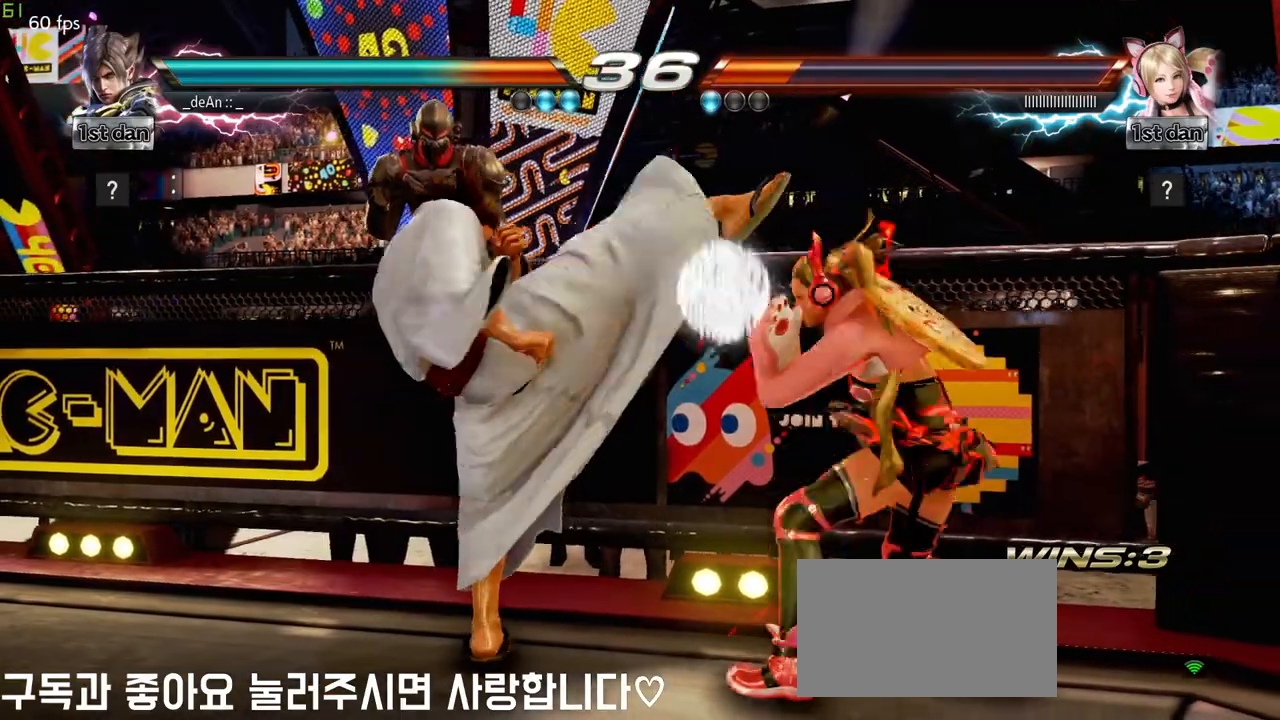
{"buttons": ["CIRCLE"], "left_stick": "up-right", "events": [[467, "left_stick", "up-right"], [500, "CIRCLE", "down"]]}
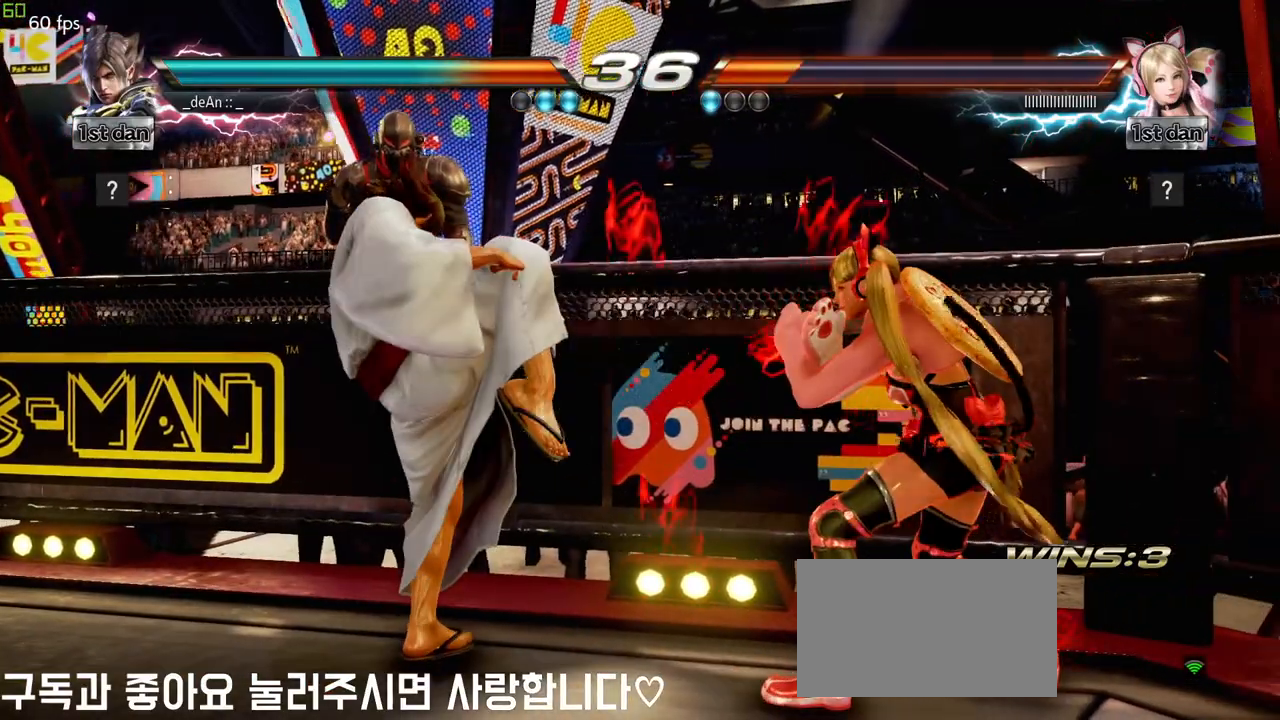
{"buttons": ["CIRCLE"], "left_stick": "up-right", "events": [[100, "CIRCLE", "up"], [133, "left_stick", "center"], [450, "left_stick", "right"], [500, "CIRCLE", "down"], [500, "left_stick", "up-right"]]}
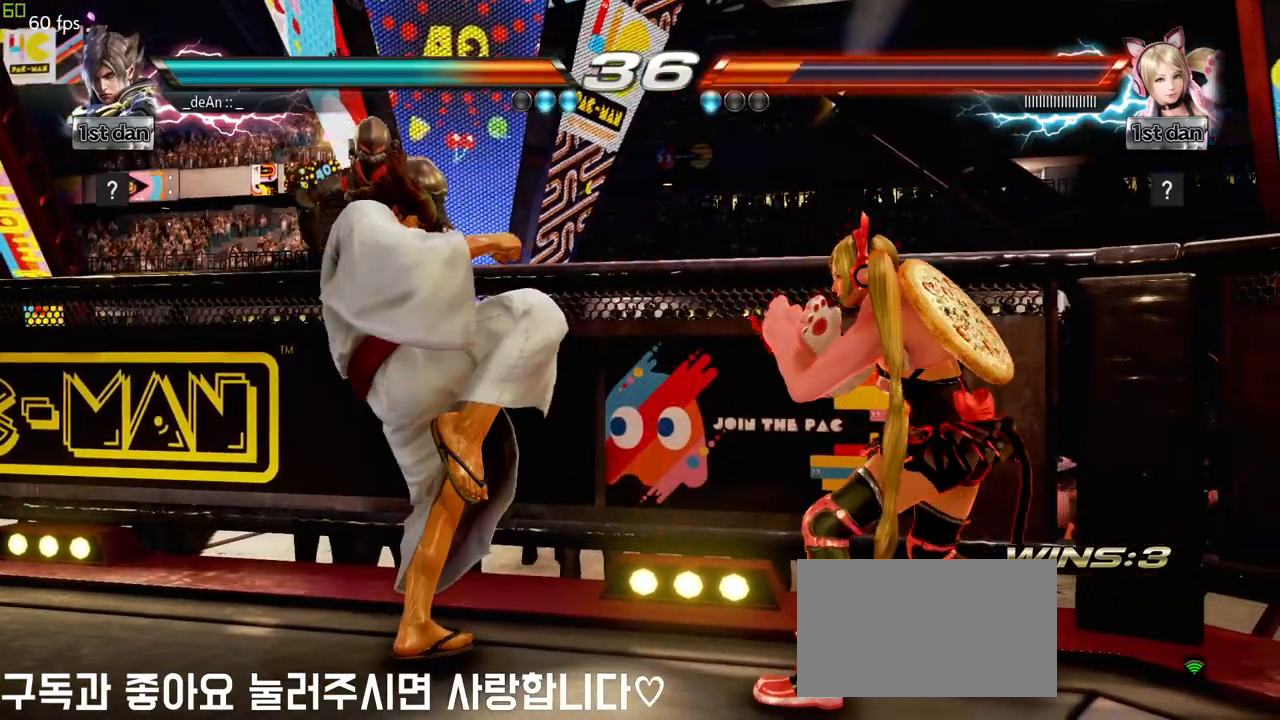
{"buttons": [], "left_stick": "center", "events": [[117, "CIRCLE", "up"], [200, "left_stick", "center"]]}
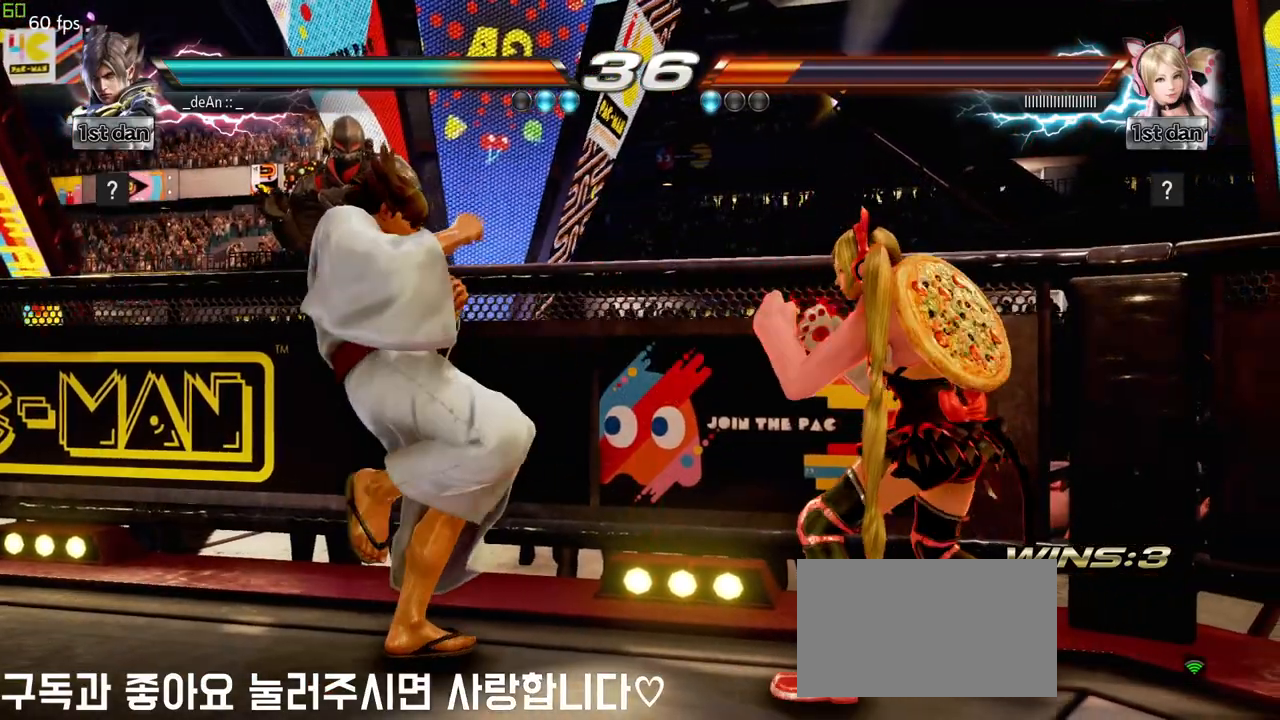
{"buttons": ["CIRCLE"], "left_stick": "up-right", "events": [[100, "left_stick", "up-right"], [150, "CIRCLE", "down"], [267, "CIRCLE", "up"], [450, "CIRCLE", "down"]]}
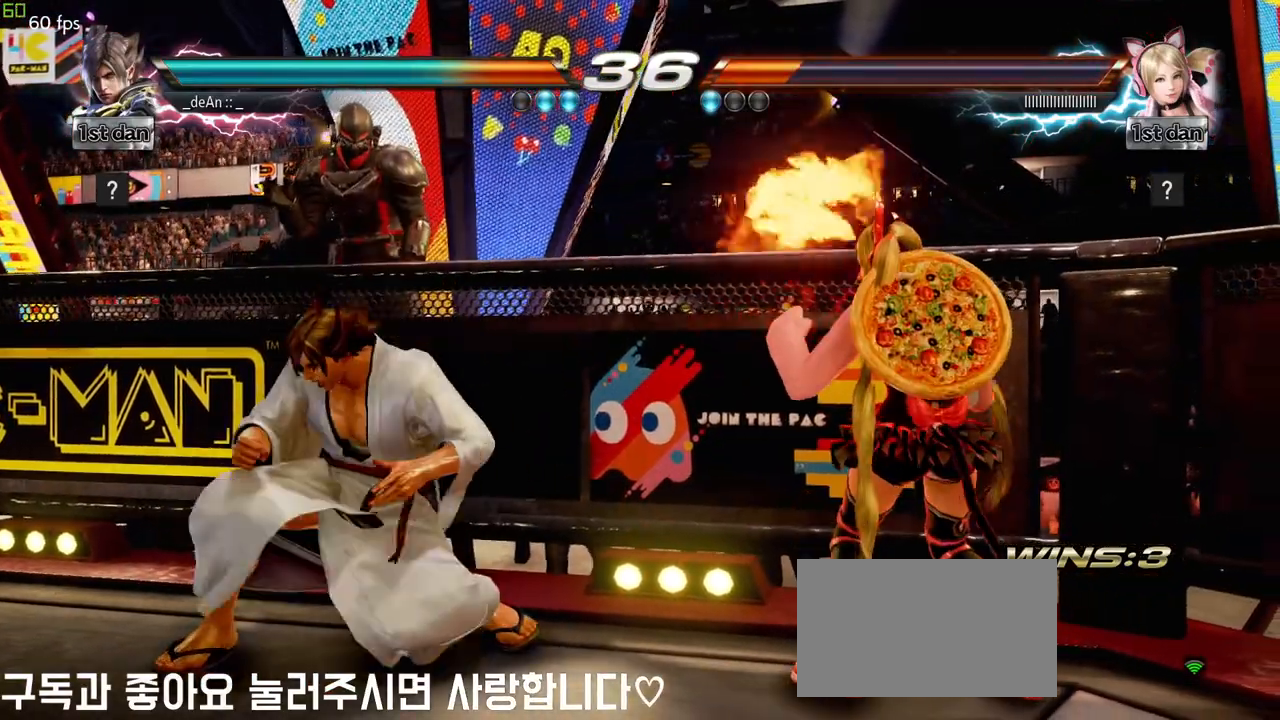
{"buttons": [], "left_stick": "center", "events": [[67, "CIRCLE", "up"], [233, "left_stick", "center"]]}
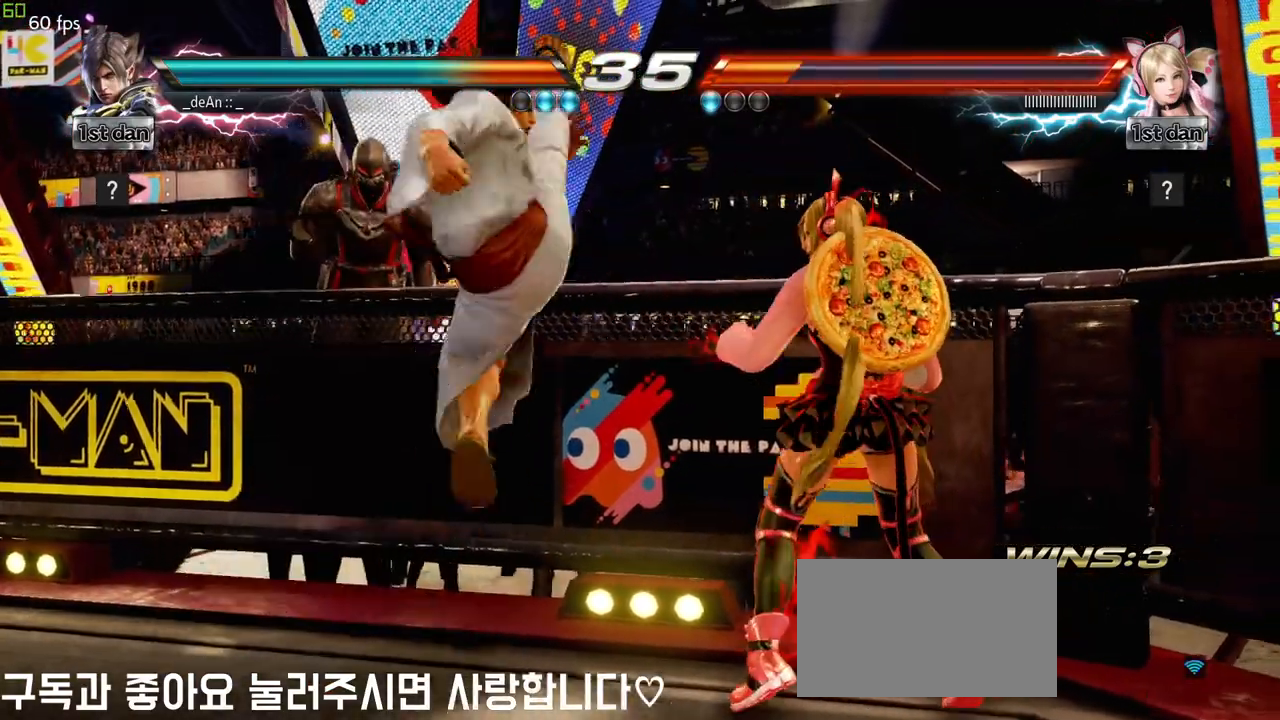
{"buttons": [], "left_stick": "down-left", "events": [[483, "left_stick", "down-left"]]}
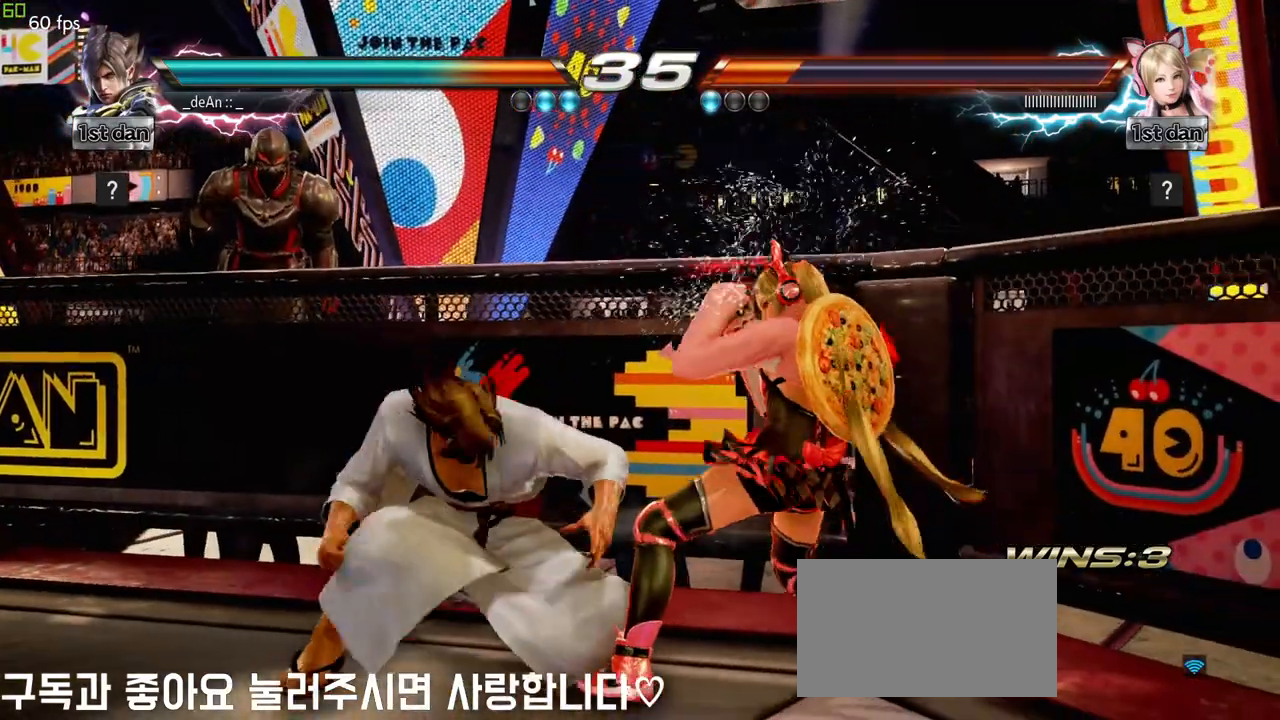
{"buttons": [], "left_stick": "center", "events": [[33, "TRIANGLE", "down"], [183, "SQUARE", "down"], [217, "TRIANGLE", "up"], [250, "left_stick", "center"], [367, "SQUARE", "up"]]}
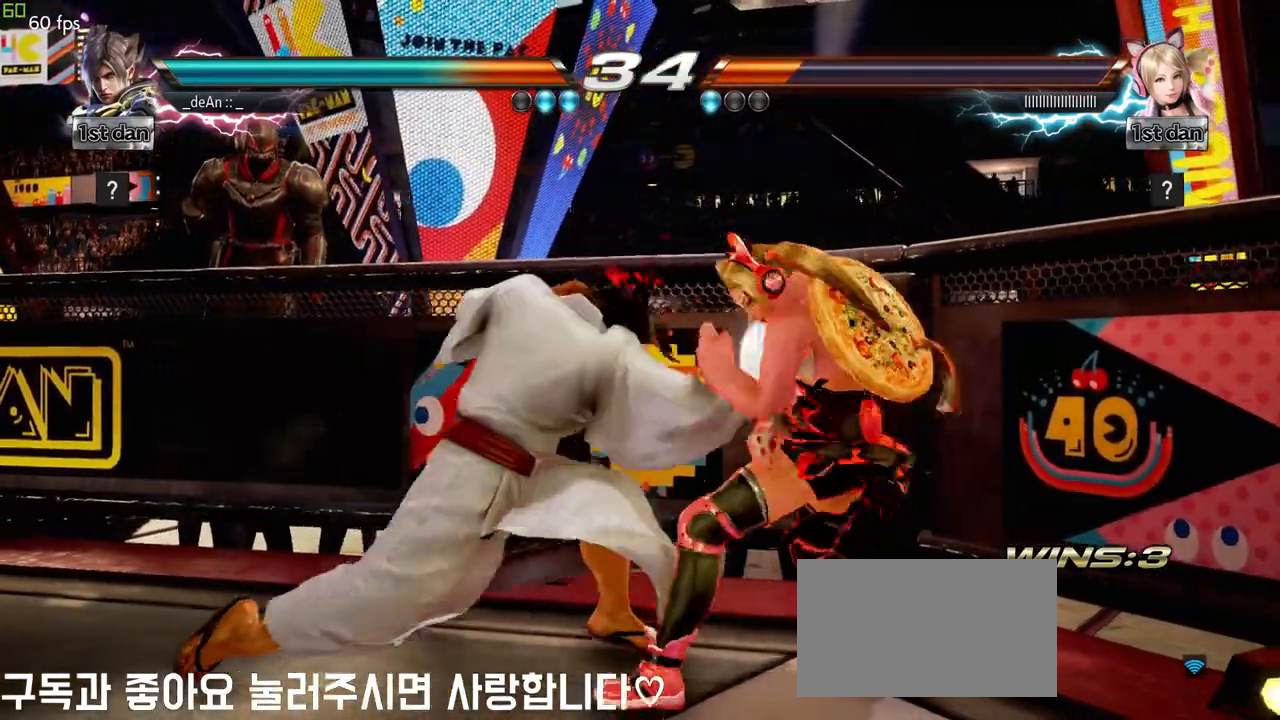
{"buttons": [], "left_stick": "down-left", "events": [[283, "left_stick", "down-left"], [300, "SQUARE", "down"], [433, "SQUARE", "up"]]}
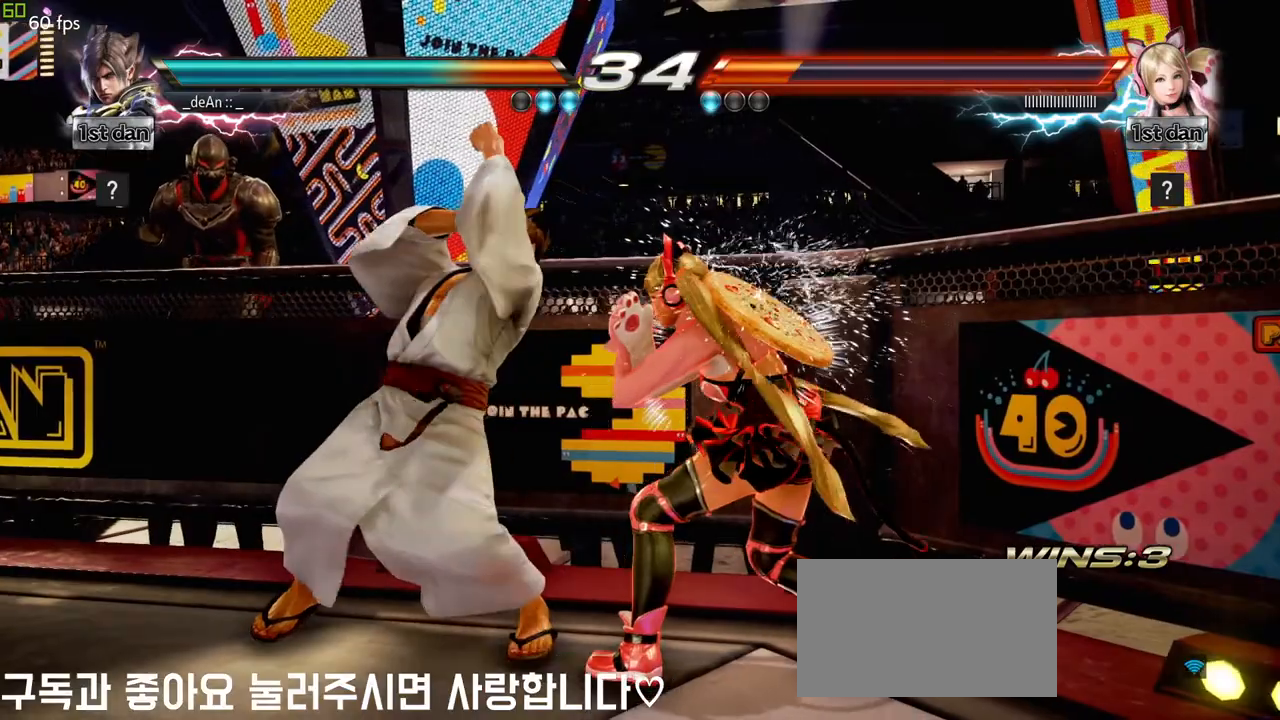
{"buttons": [], "left_stick": "center", "events": [[33, "SQUARE", "down"], [167, "CROSS", "down"], [217, "SQUARE", "up"], [283, "CROSS", "up"], [300, "left_stick", "center"]]}
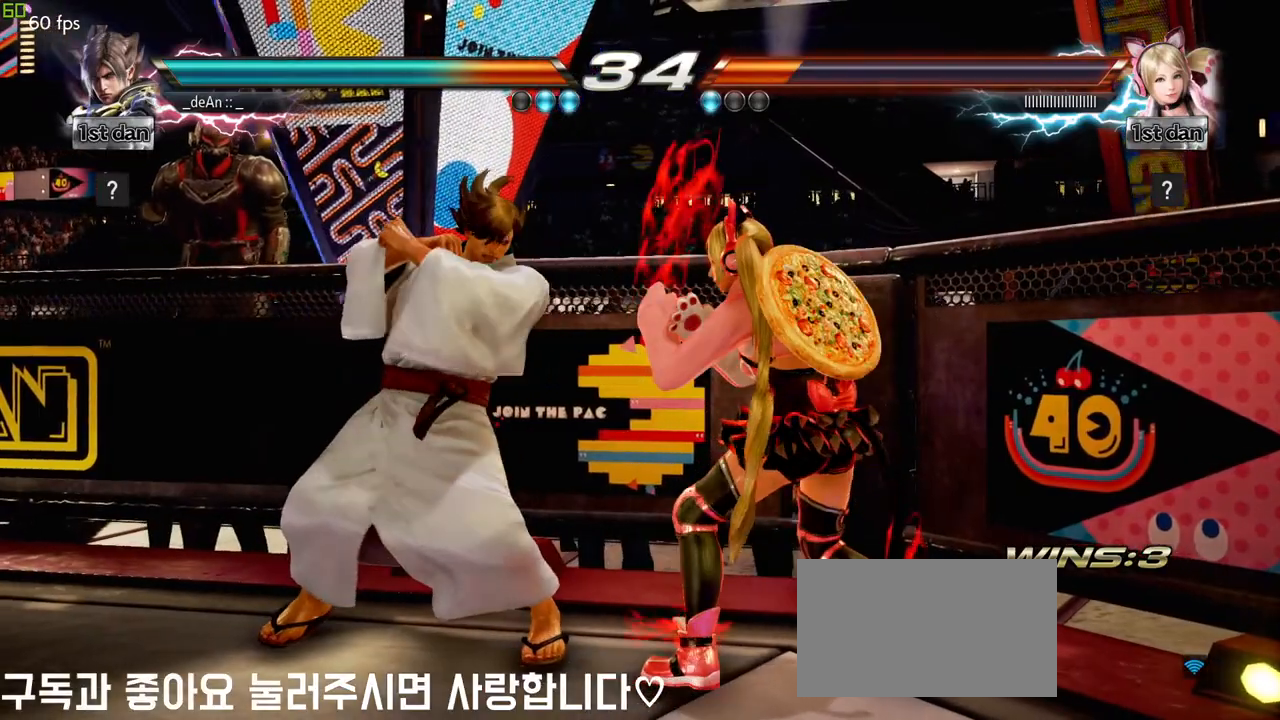
{"buttons": [], "left_stick": "center", "events": [[133, "left_stick", "down-left"], [150, "SQUARE", "down"], [300, "CROSS", "down"], [333, "SQUARE", "up"], [400, "left_stick", "center"], [417, "CROSS", "up"]]}
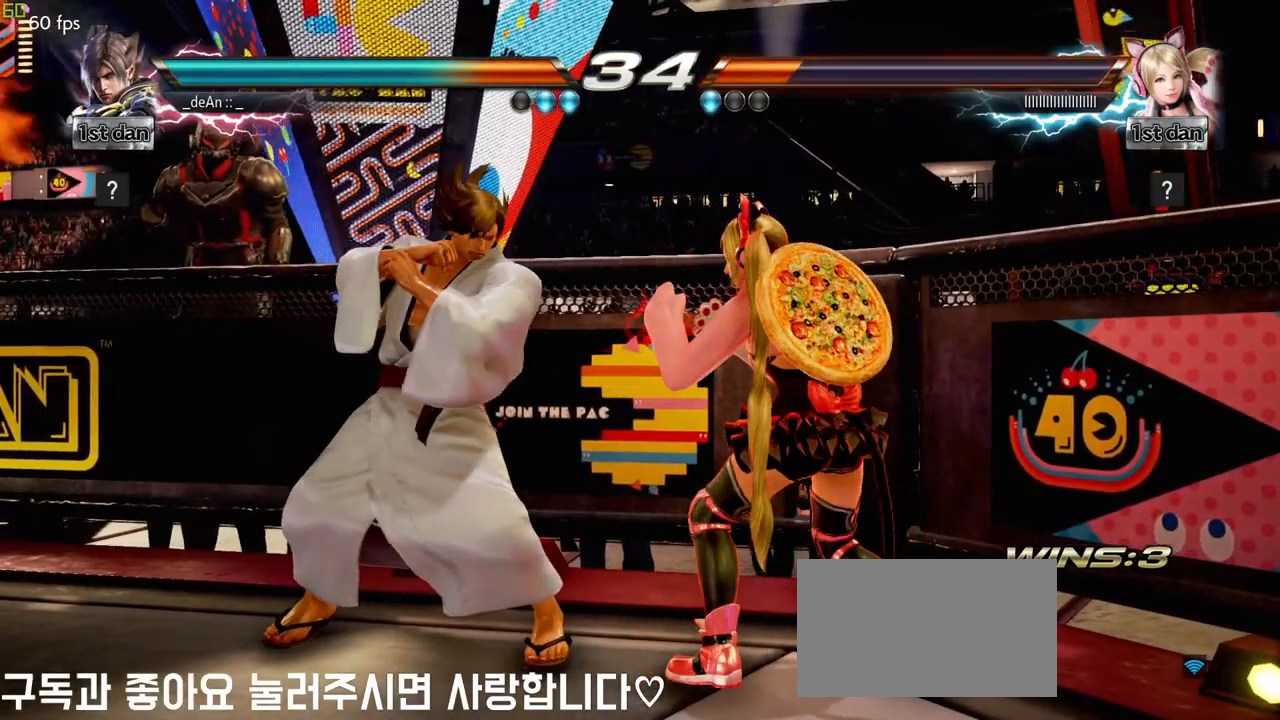
{"buttons": ["SQUARE"], "left_stick": "down-left", "events": [[500, "SQUARE", "down"], [500, "left_stick", "down-left"]]}
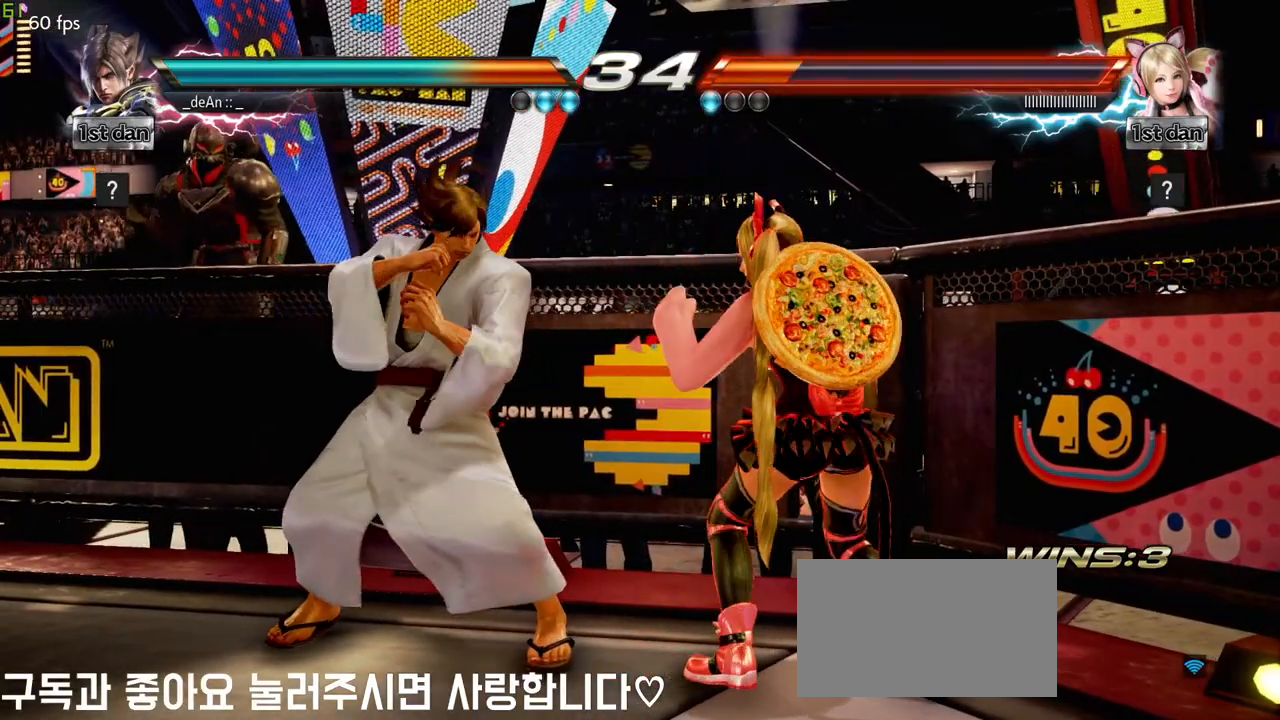
{"buttons": [], "left_stick": "down-left", "events": [[183, "SQUARE", "up"], [300, "left_stick", "center"], [500, "left_stick", "down-left"]]}
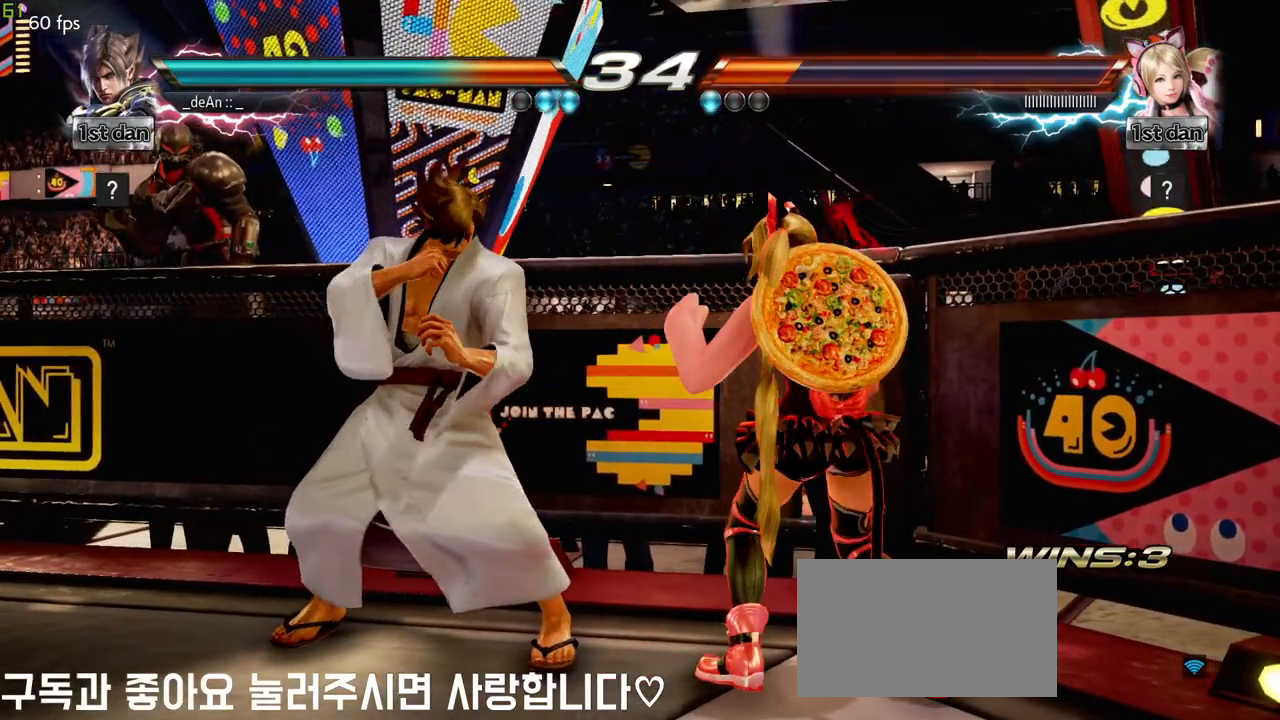
{"buttons": ["SQUARE"], "left_stick": "down-left", "events": [[33, "SQUARE", "down"], [150, "SQUARE", "up"], [267, "SQUARE", "down"], [383, "SQUARE", "up"], [483, "SQUARE", "down"]]}
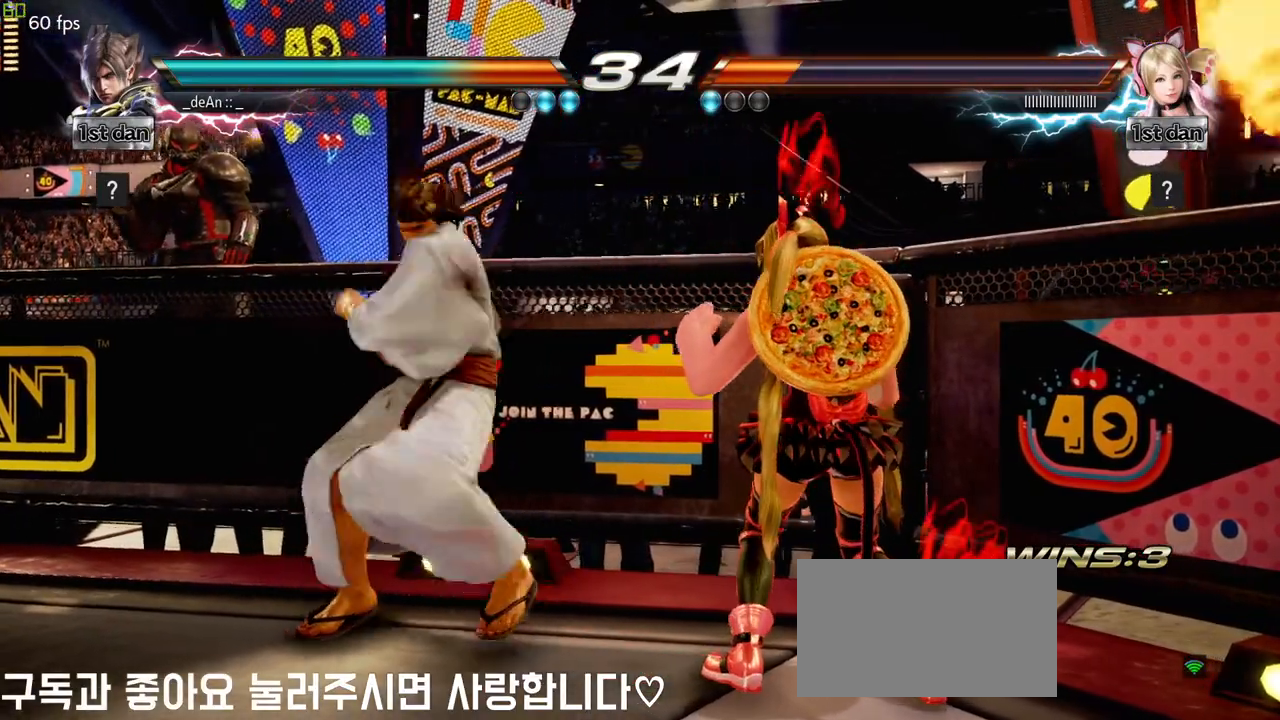
{"buttons": ["SQUARE"], "left_stick": "down-left", "events": [[83, "SQUARE", "up"], [183, "SQUARE", "down"], [300, "SQUARE", "up"], [300, "left_stick", "center"], [467, "left_stick", "down-left"], [483, "SQUARE", "down"]]}
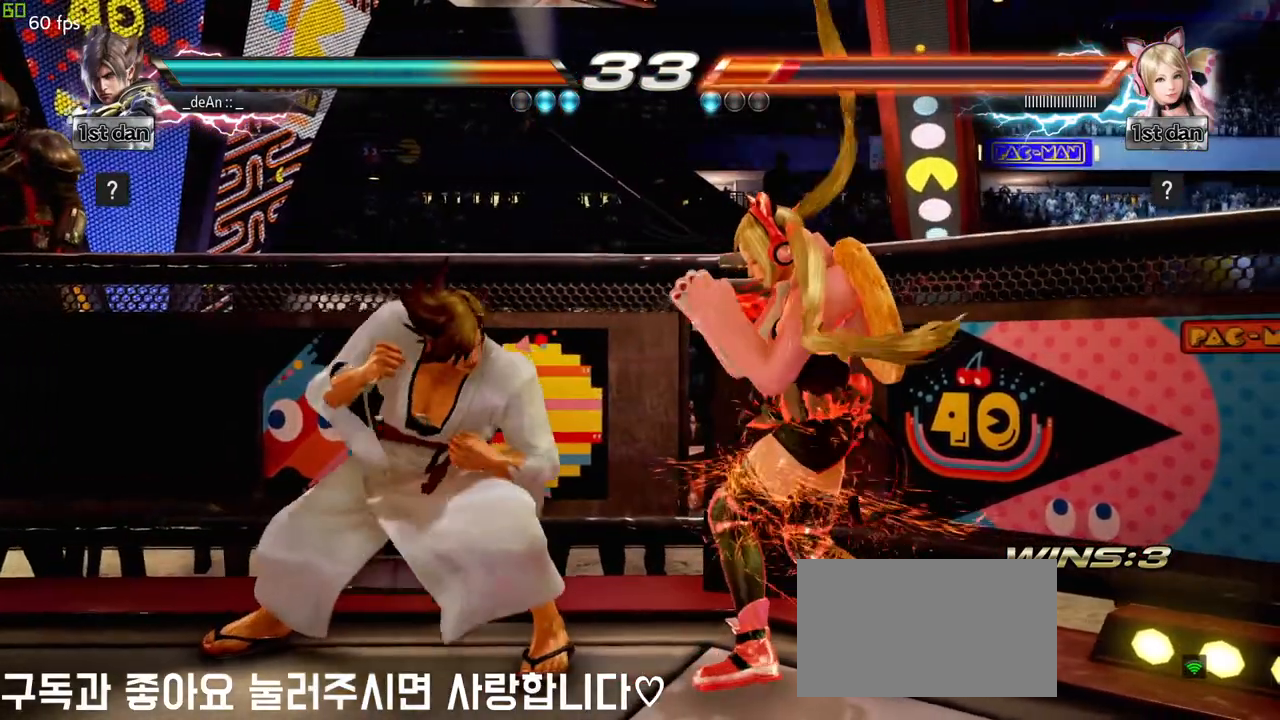
{"buttons": [], "left_stick": "center", "events": [[117, "SQUARE", "up"], [200, "left_stick", "center"]]}
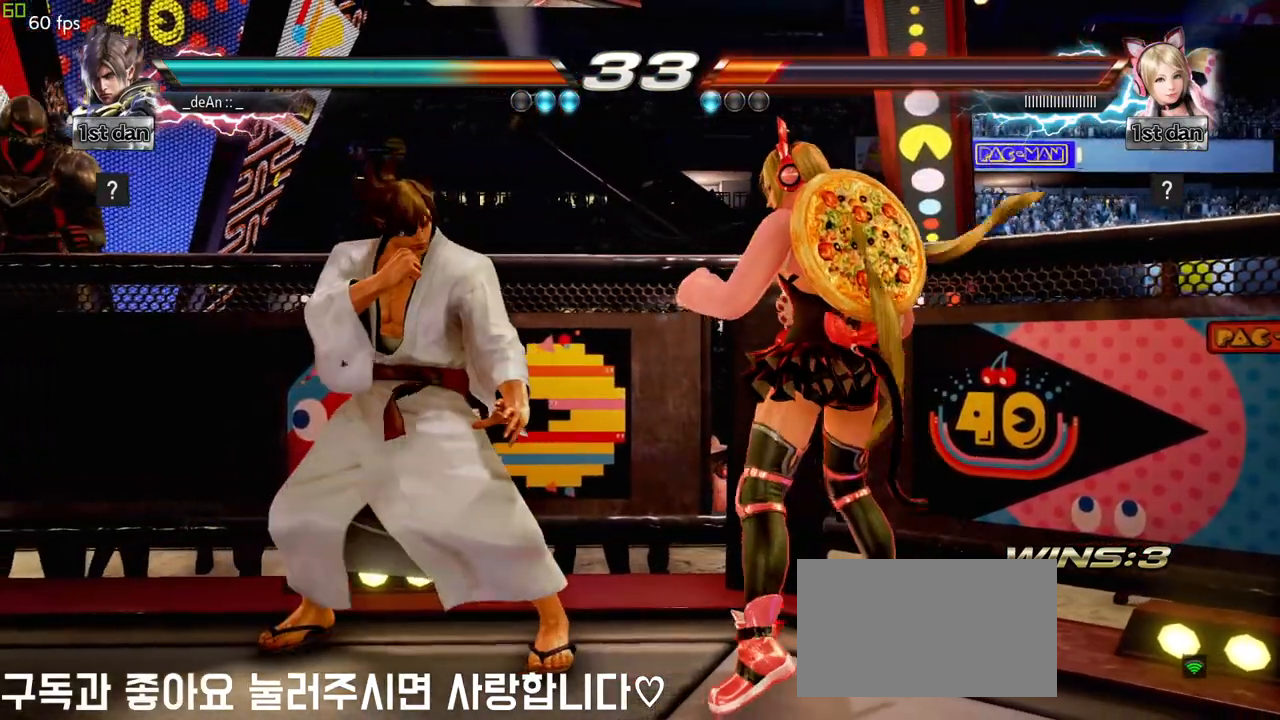
{"buttons": [], "left_stick": "center", "events": [[50, "left_stick", "down-left"], [83, "SQUARE", "down"], [217, "SQUARE", "up"], [317, "left_stick", "center"]]}
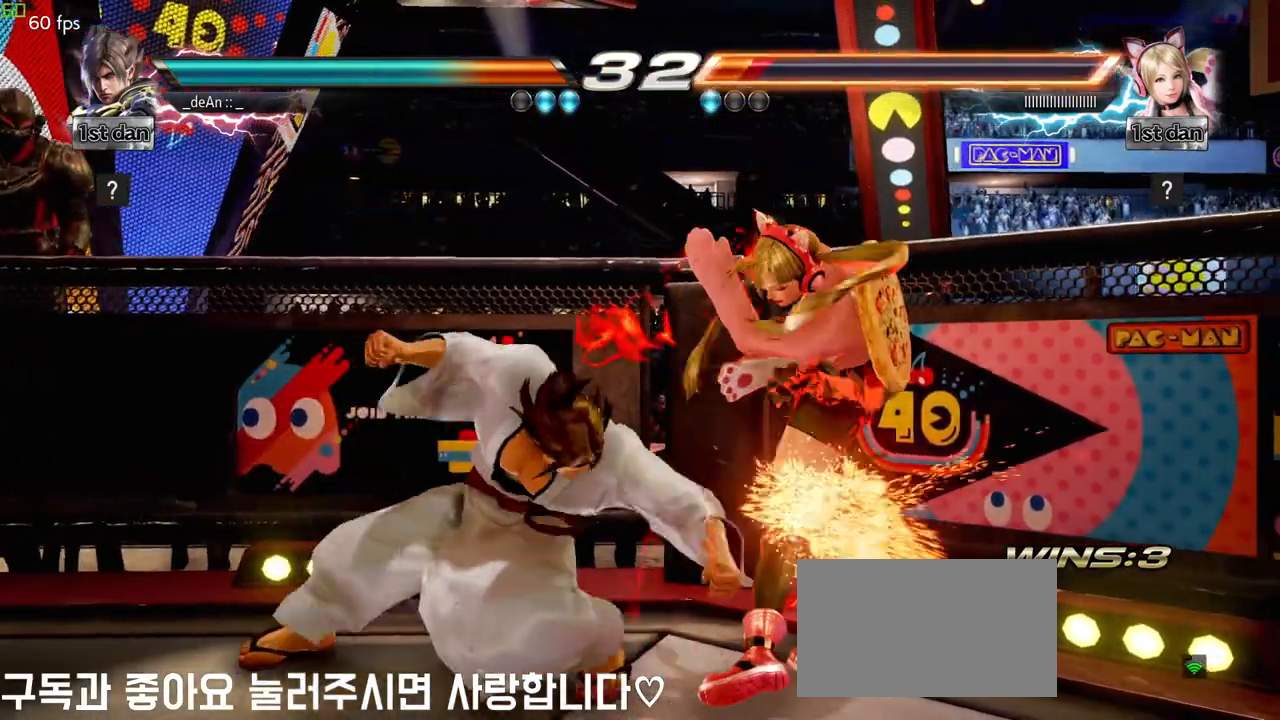
{"buttons": [], "left_stick": "center", "events": [[233, "left_stick", "down-left"], [283, "SQUARE", "down"], [450, "SQUARE", "up"], [483, "left_stick", "center"]]}
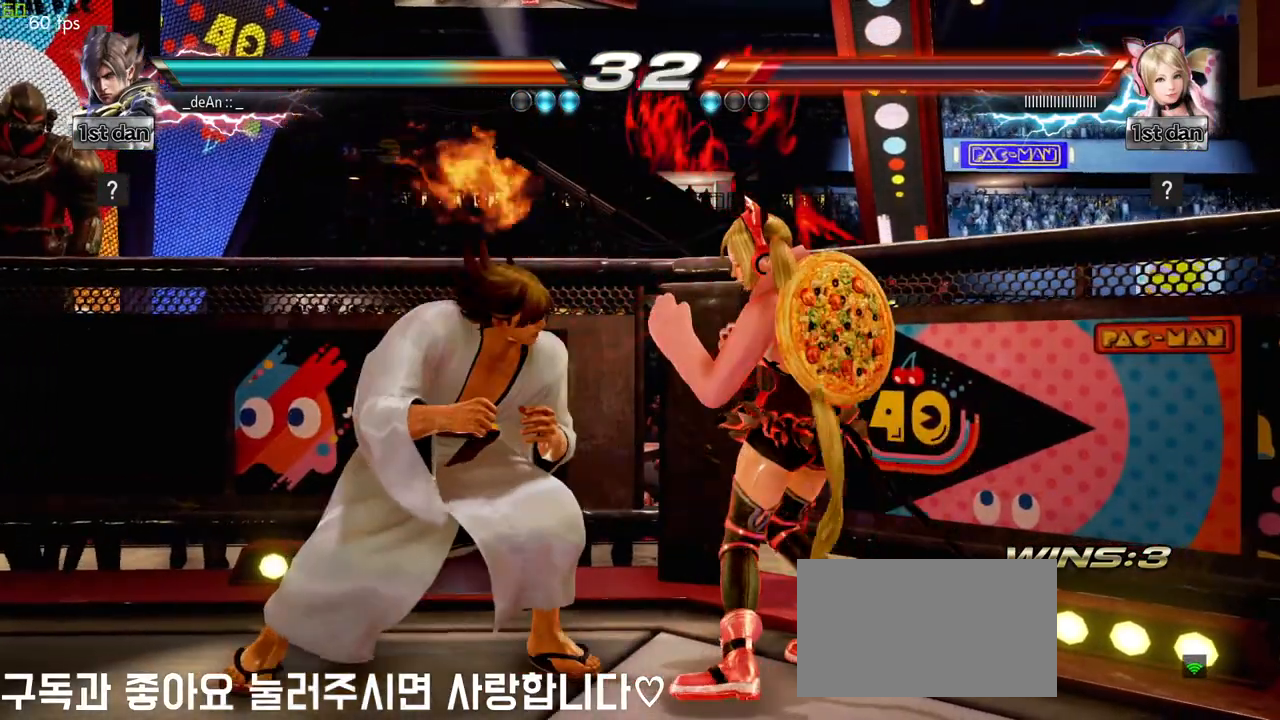
{"buttons": [], "left_stick": "center", "events": []}
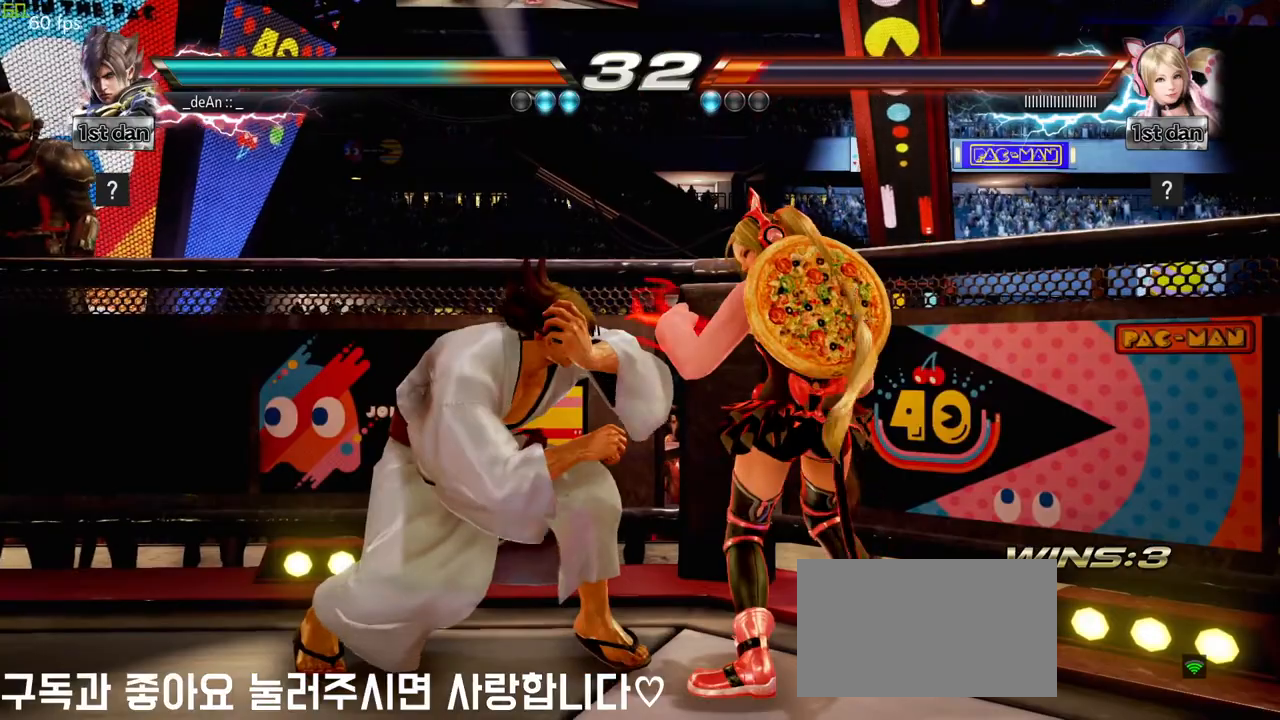
{"buttons": [], "left_stick": "center", "events": [[133, "SQUARE", "down"], [133, "left_stick", "down-left"], [267, "SQUARE", "up"], [383, "left_stick", "center"]]}
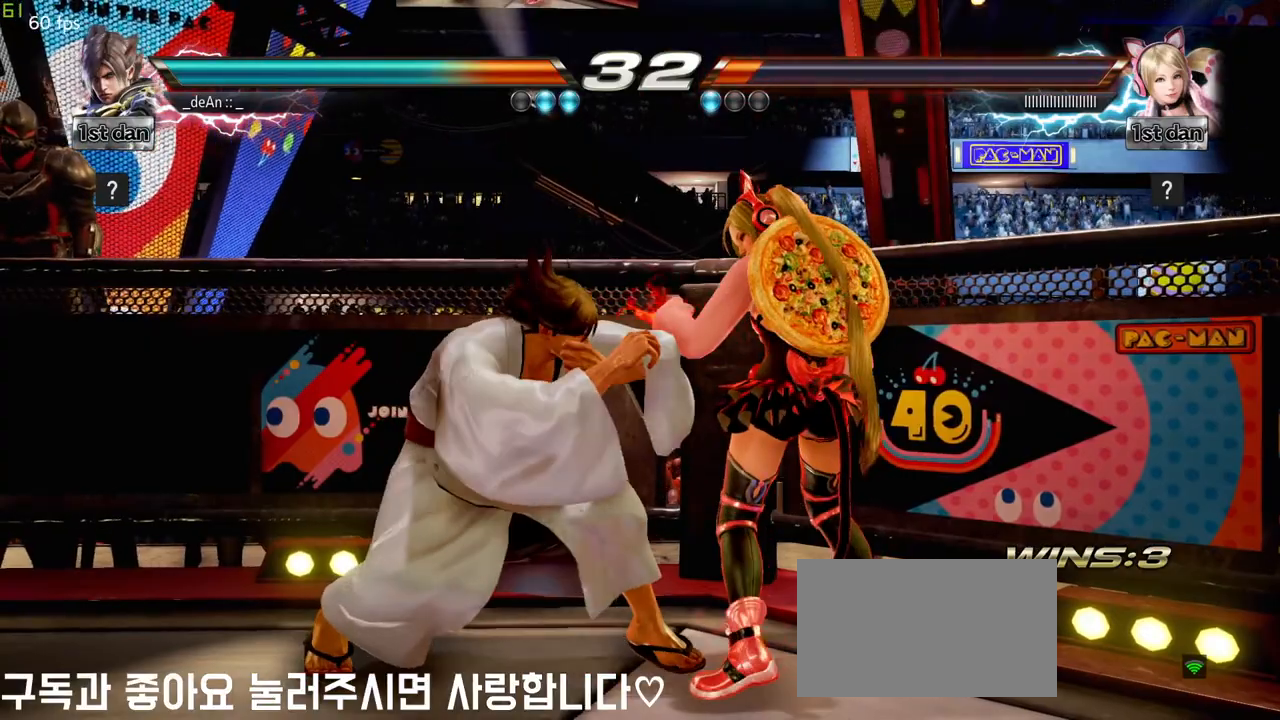
{"buttons": [], "left_stick": "center", "events": []}
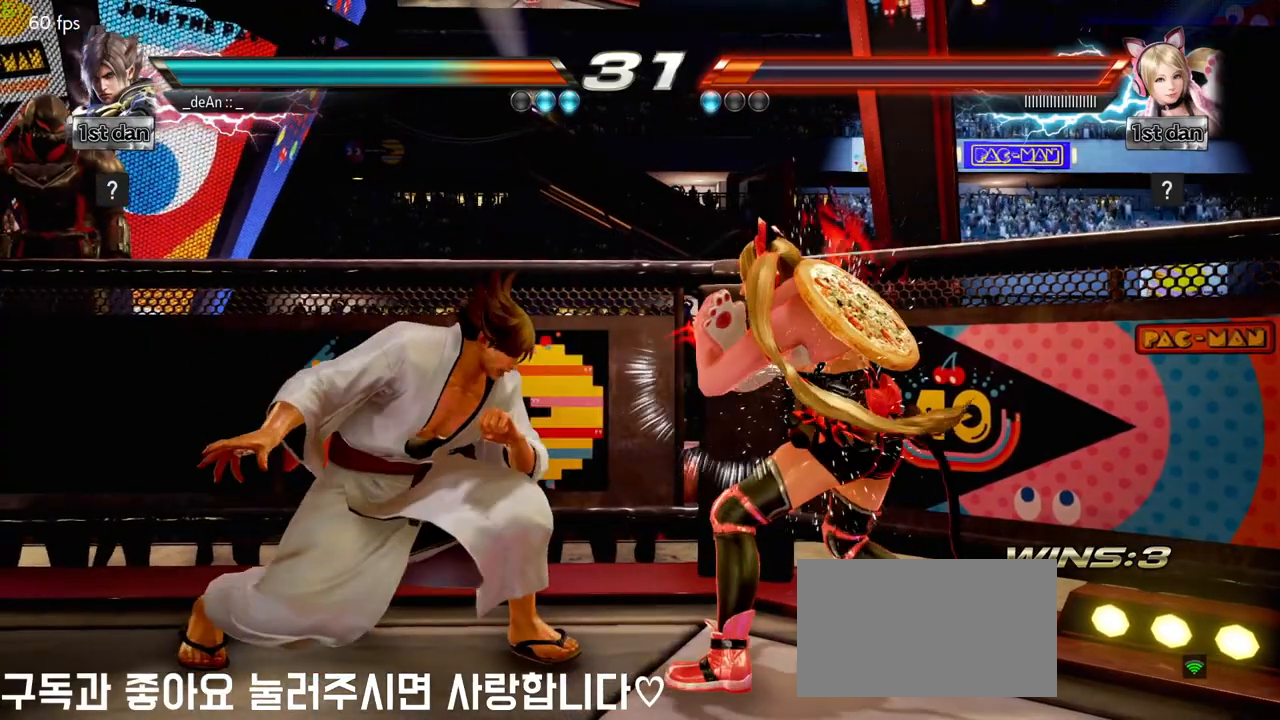
{"buttons": [], "left_stick": "center", "events": [[200, "left_stick", "down-left"], [333, "left_stick", "center"]]}
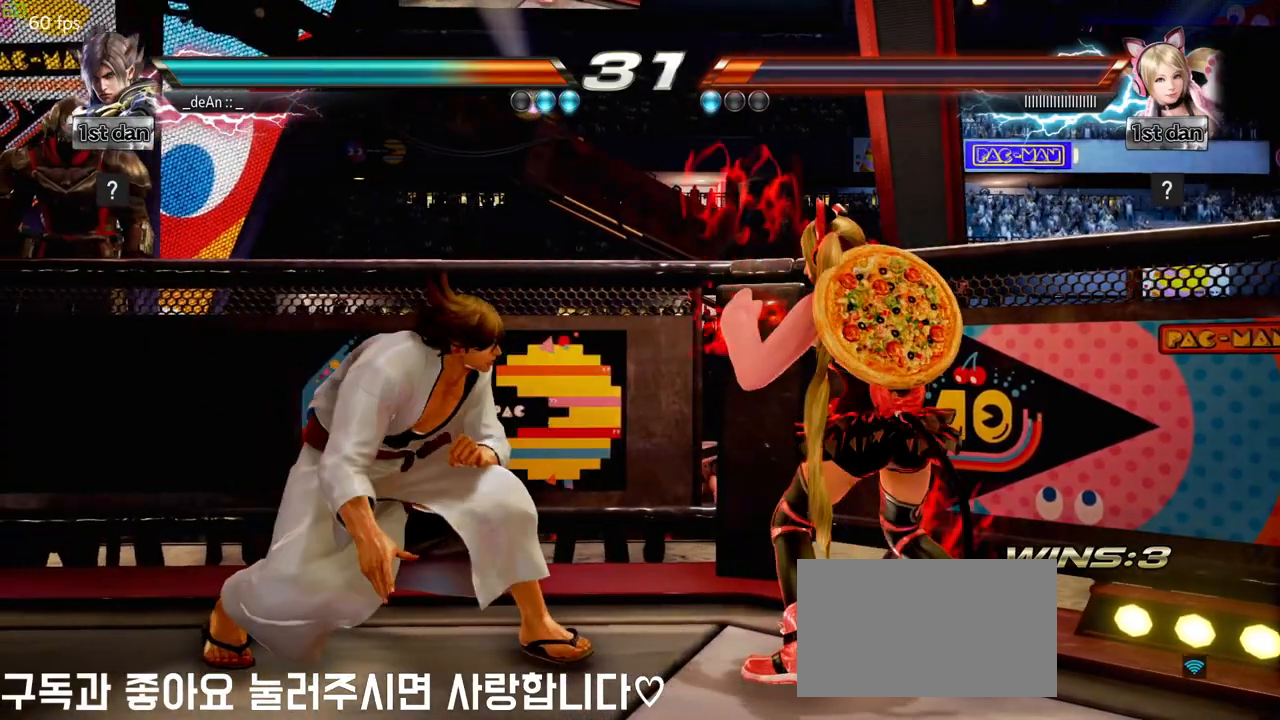
{"buttons": [], "left_stick": "center", "events": [[200, "left_stick", "right"], [300, "left_stick", "center"]]}
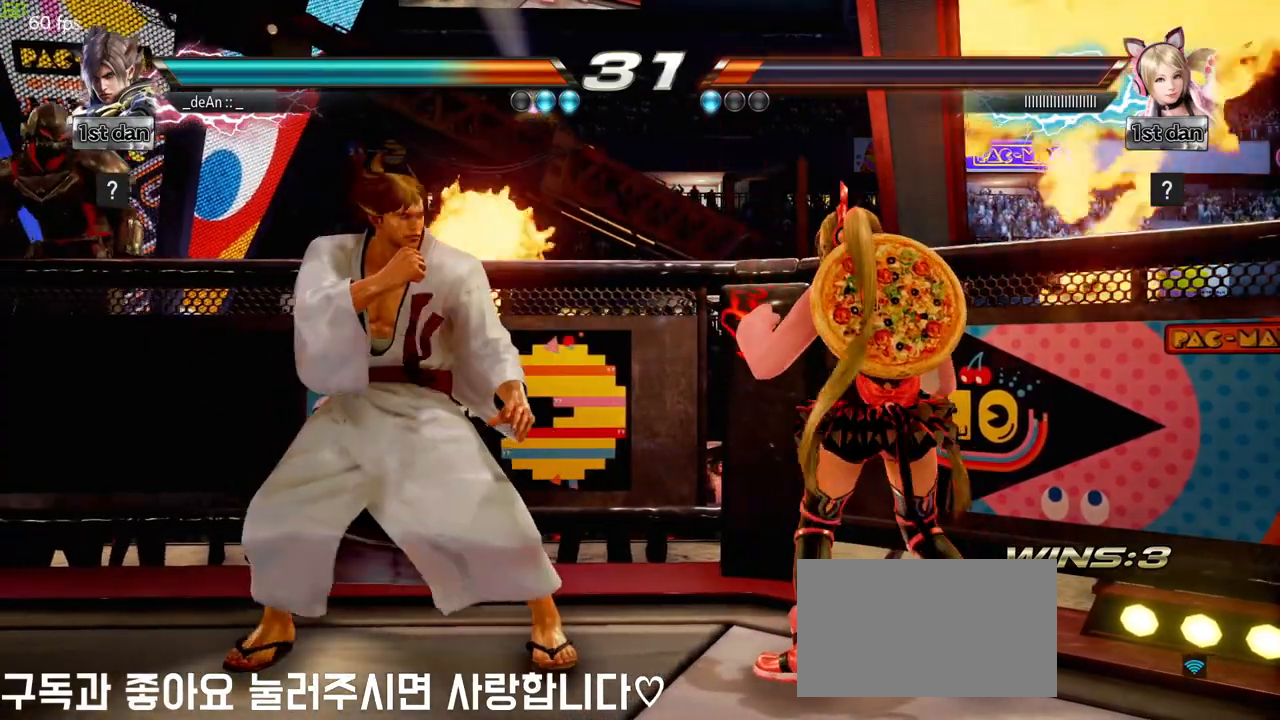
{"buttons": [], "left_stick": "center", "events": [[17, "left_stick", "right"], [167, "left_stick", "down-left"], [200, "SQUARE", "down"], [383, "SQUARE", "up"], [417, "left_stick", "center"]]}
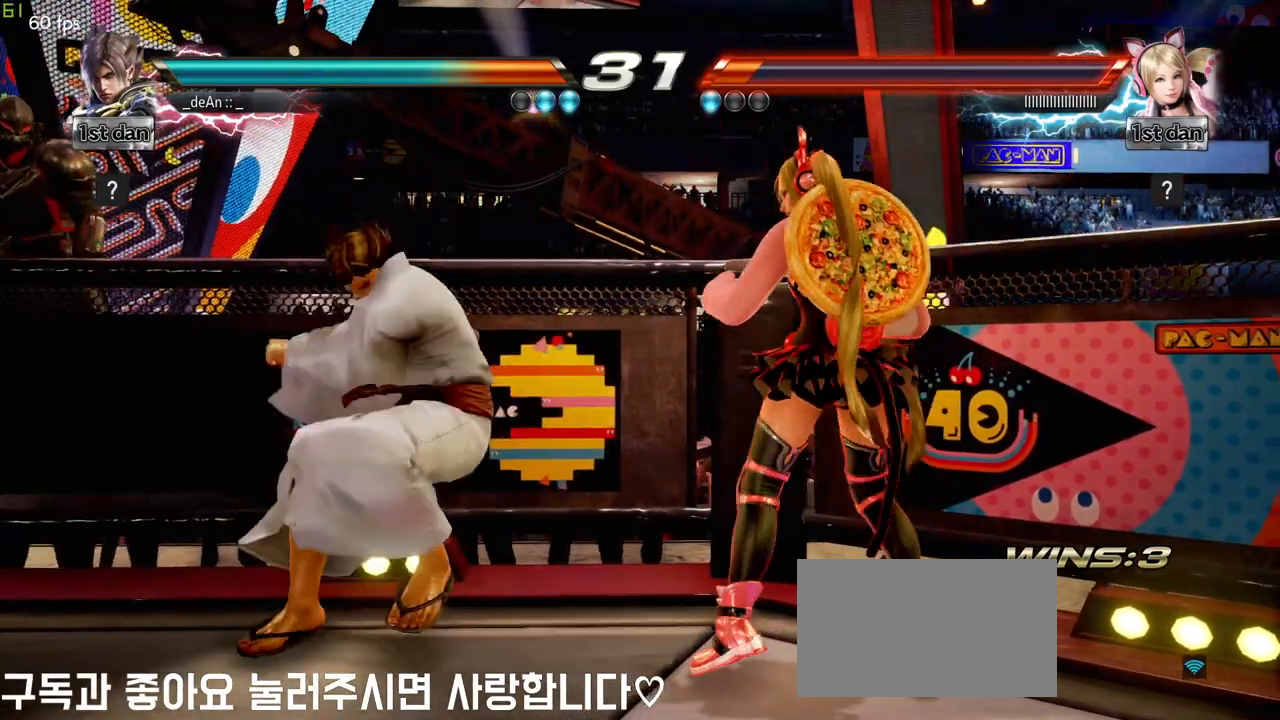
{"buttons": [], "left_stick": "center", "events": []}
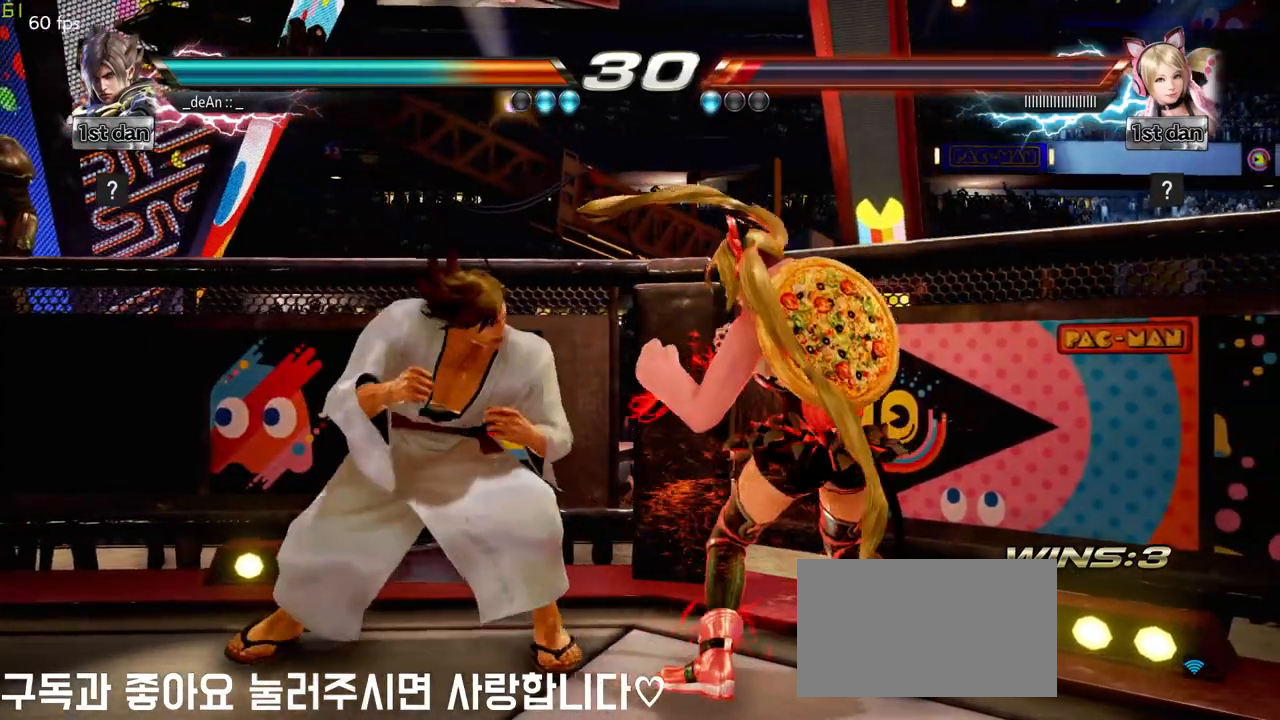
{"buttons": [], "left_stick": "center", "events": [[183, "left_stick", "down-left"], [200, "SQUARE", "down"], [350, "CROSS", "down"], [367, "SQUARE", "up"], [400, "left_stick", "center"], [433, "CROSS", "up"]]}
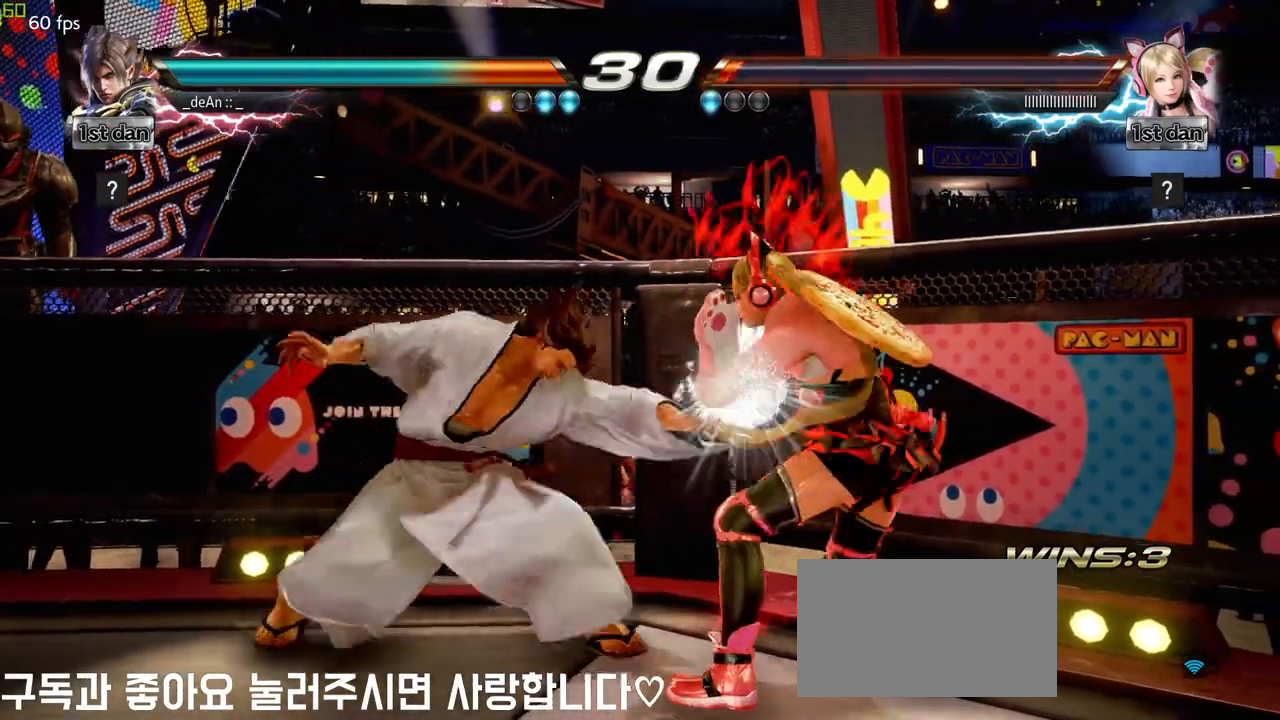
{"buttons": [], "left_stick": "center", "events": []}
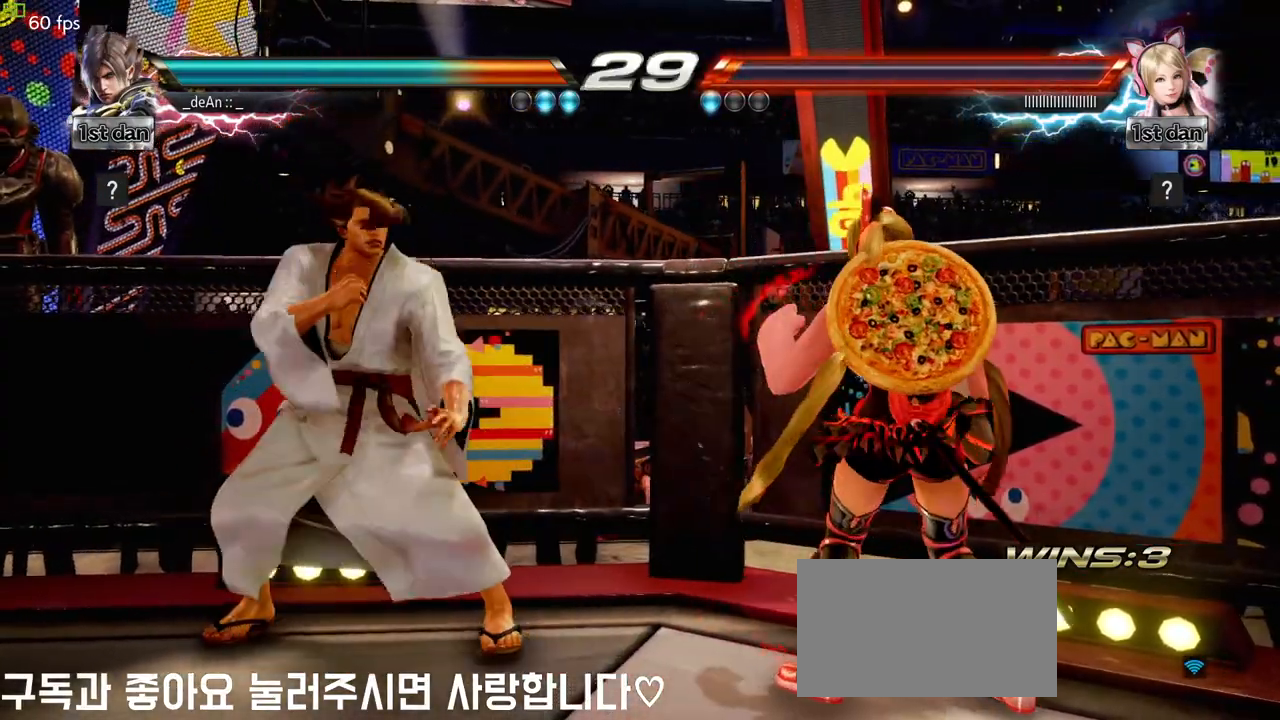
{"buttons": [], "left_stick": "center", "events": [[83, "left_stick", "down-left"], [100, "SQUARE", "down"], [233, "SQUARE", "up"], [317, "left_stick", "center"]]}